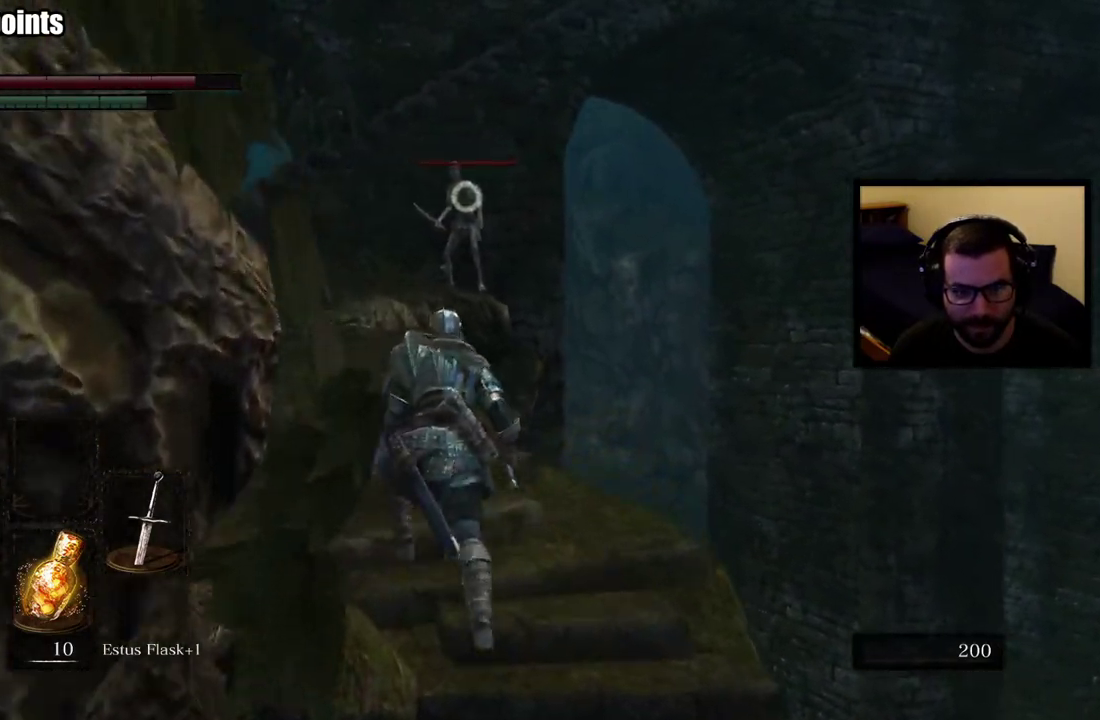
Gameplay with a controller (PlayStation layout); each line is a JSON object with the inputs held at the frame after it. "events" lists button and stick changes between this image and that frame as [ms after this image, input, new state], when the widget could be followed in between.
{"buttons": ["L1"], "left_stick": "up-left", "right_stick": "center", "events": [[17, "left_stick", "up-left"]]}
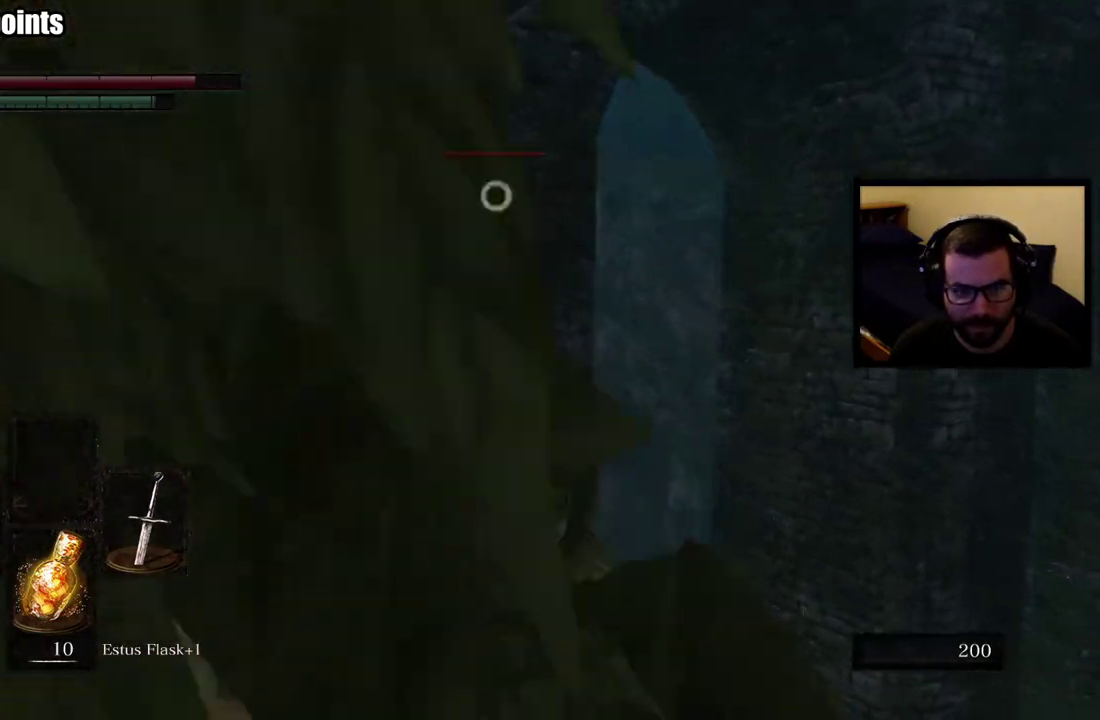
{"buttons": ["L1"], "left_stick": "up-left", "right_stick": "center"}
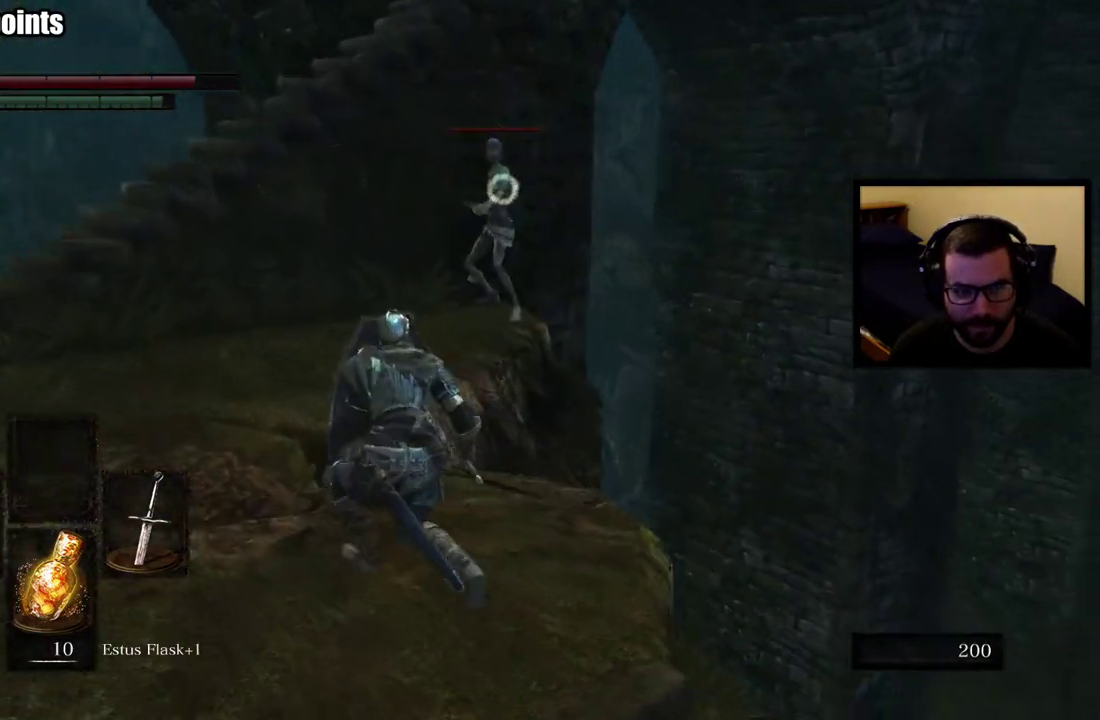
{"buttons": ["L1"], "left_stick": "down-left", "right_stick": "center"}
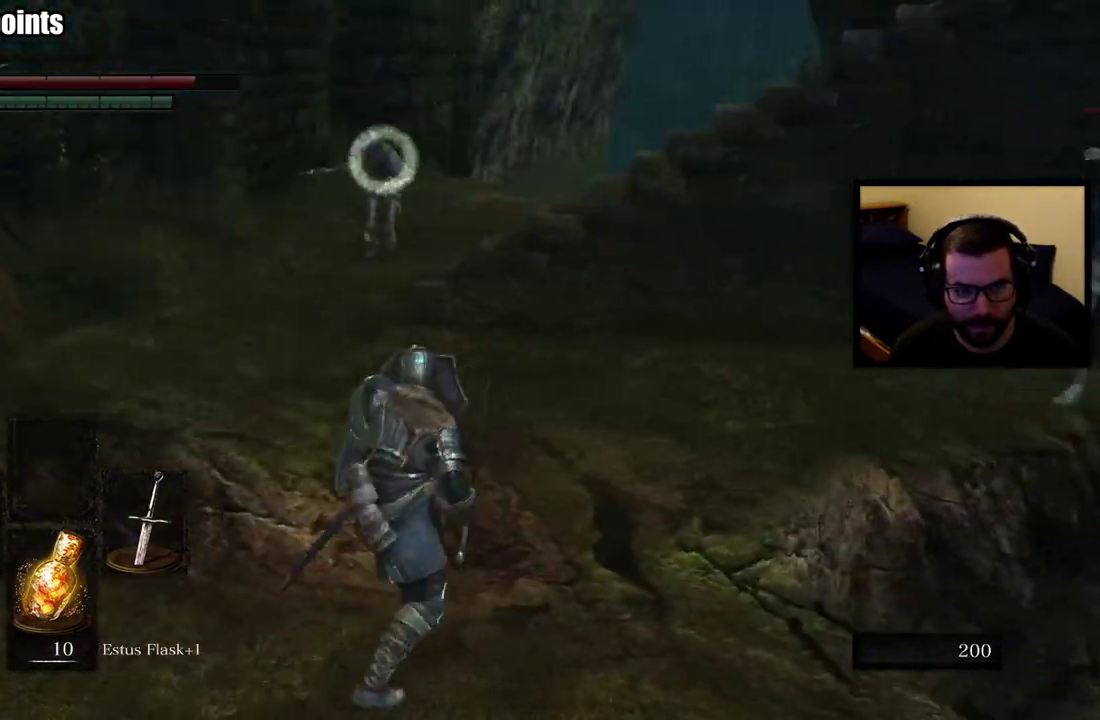
{"buttons": ["L1"], "left_stick": "up-left", "right_stick": "center", "events": [[33, "left_stick", "left"], [117, "left_stick", "up-left"]]}
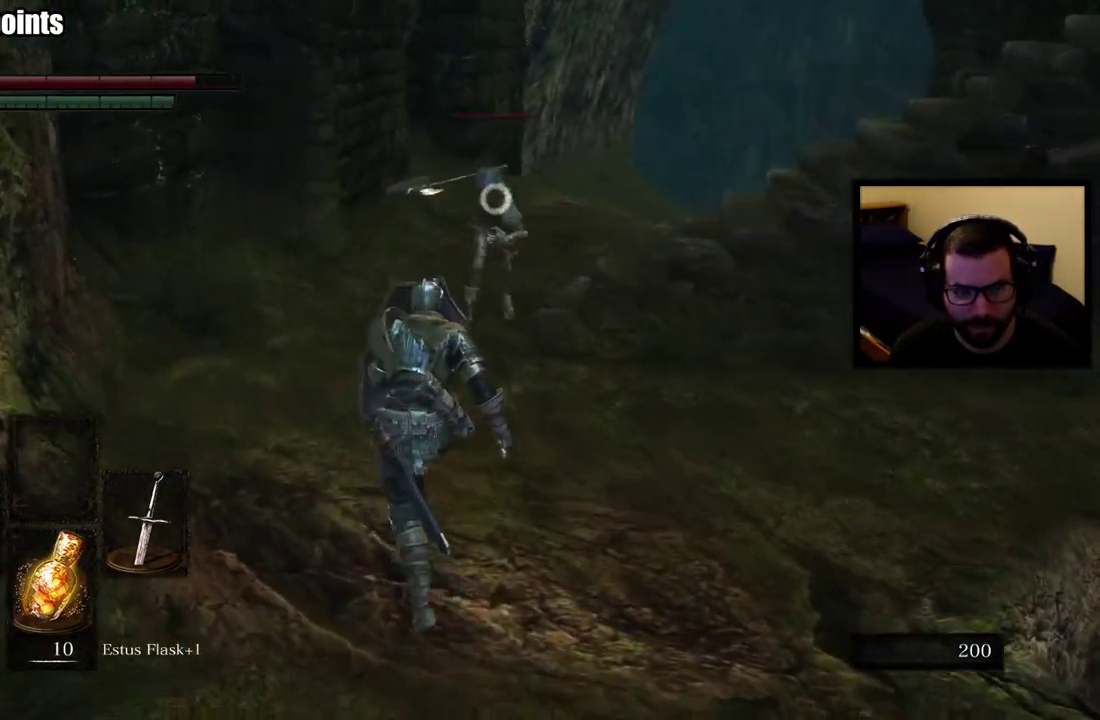
{"buttons": ["L1"], "left_stick": "up-left", "right_stick": "center", "events": [[283, "left_stick", "down-right"], [467, "left_stick", "up-left"]]}
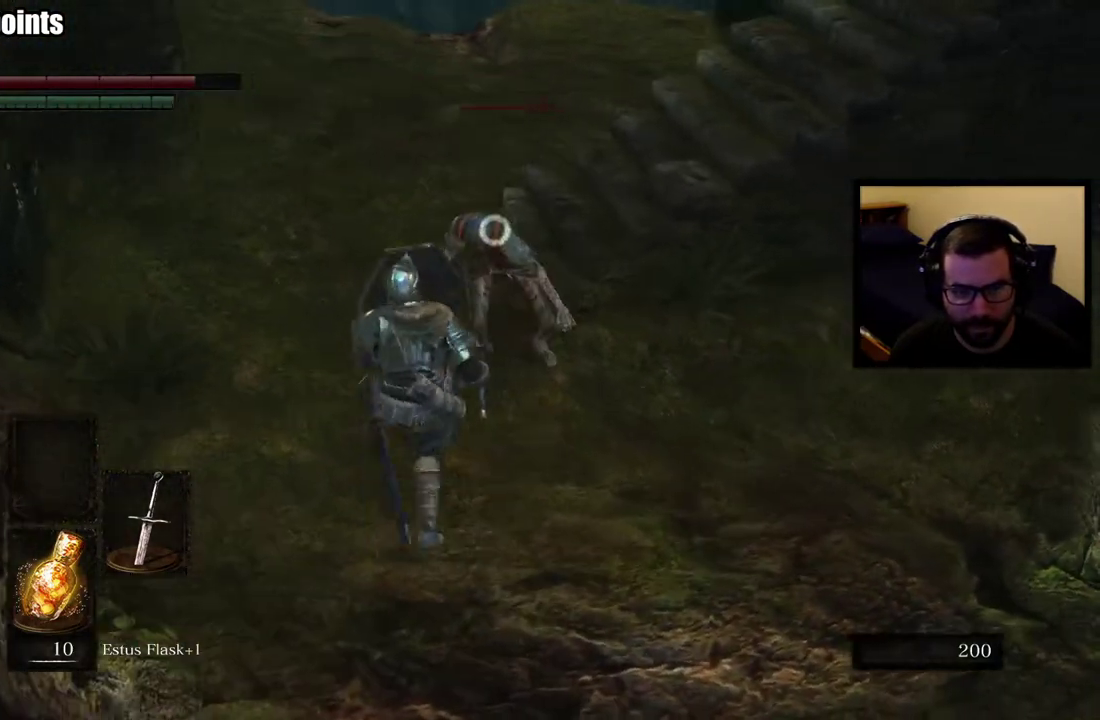
{"buttons": ["L1"], "left_stick": "left", "right_stick": "center", "events": [[50, "left_stick", "center"], [183, "left_stick", "up-left"], [267, "left_stick", "left"]]}
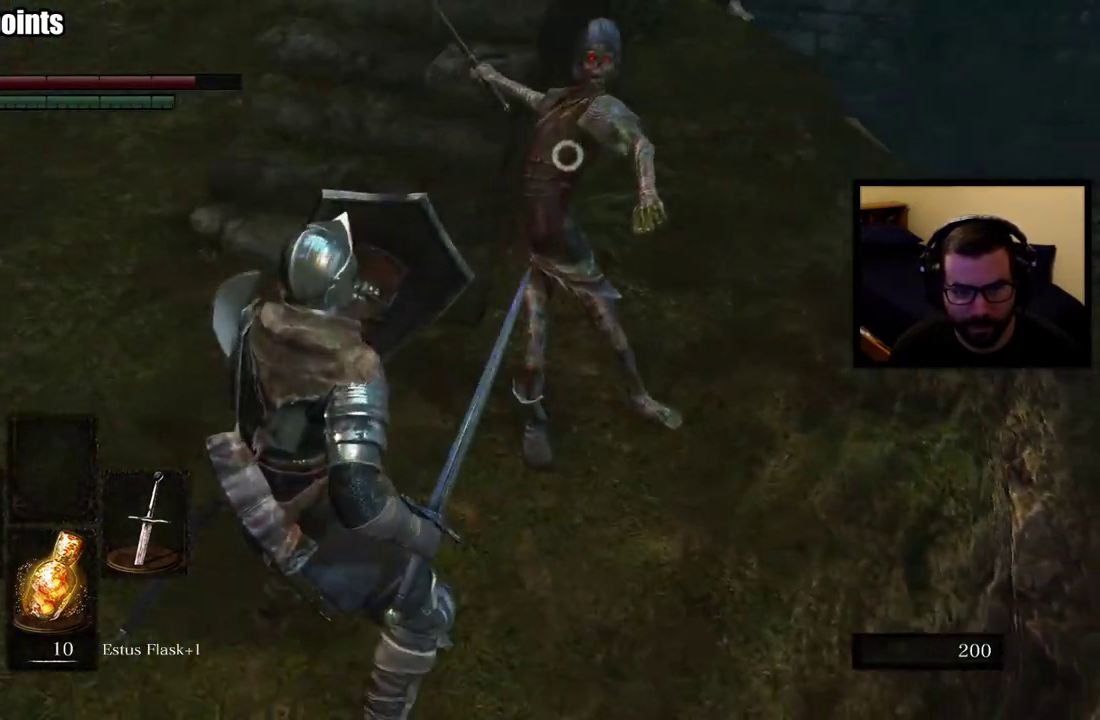
{"buttons": ["L1"], "left_stick": "down-left", "right_stick": "center", "events": [[250, "left_stick", "down-left"]]}
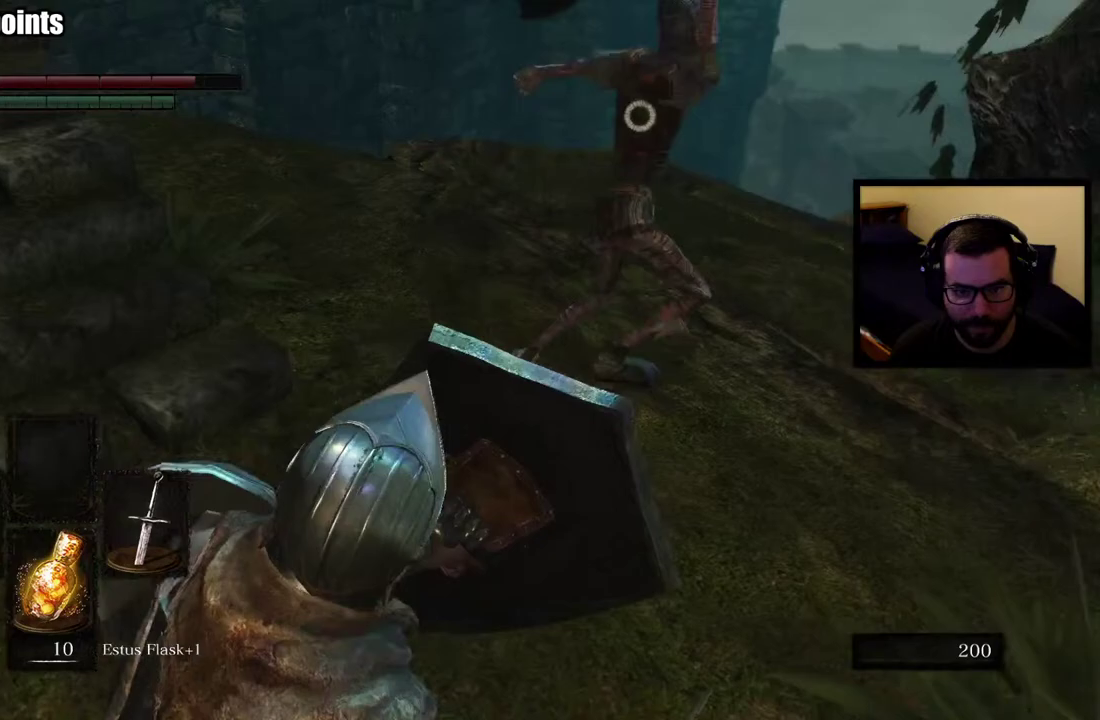
{"buttons": ["L1"], "left_stick": "up", "right_stick": "center", "events": [[150, "left_stick", "up-right"], [367, "left_stick", "up"], [400, "R2", "down"], [500, "R2", "up"]]}
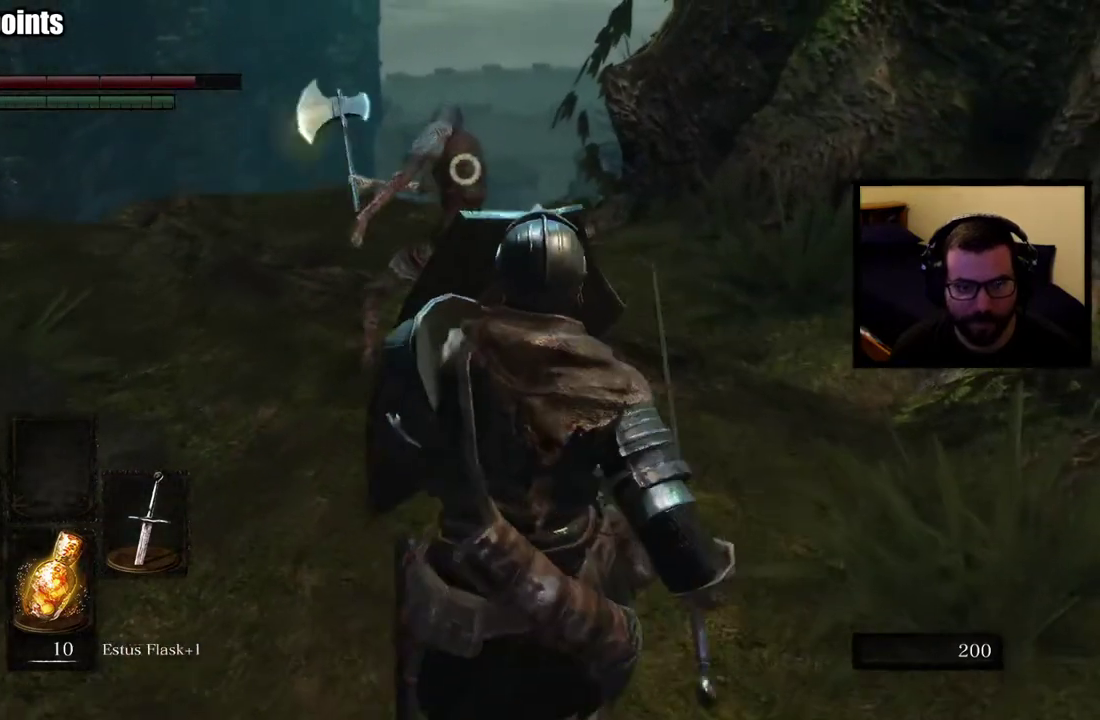
{"buttons": ["L1"], "left_stick": "up", "right_stick": "center", "events": [[83, "R2", "down"], [167, "R2", "up"], [217, "R2", "down"], [350, "R2", "up"]]}
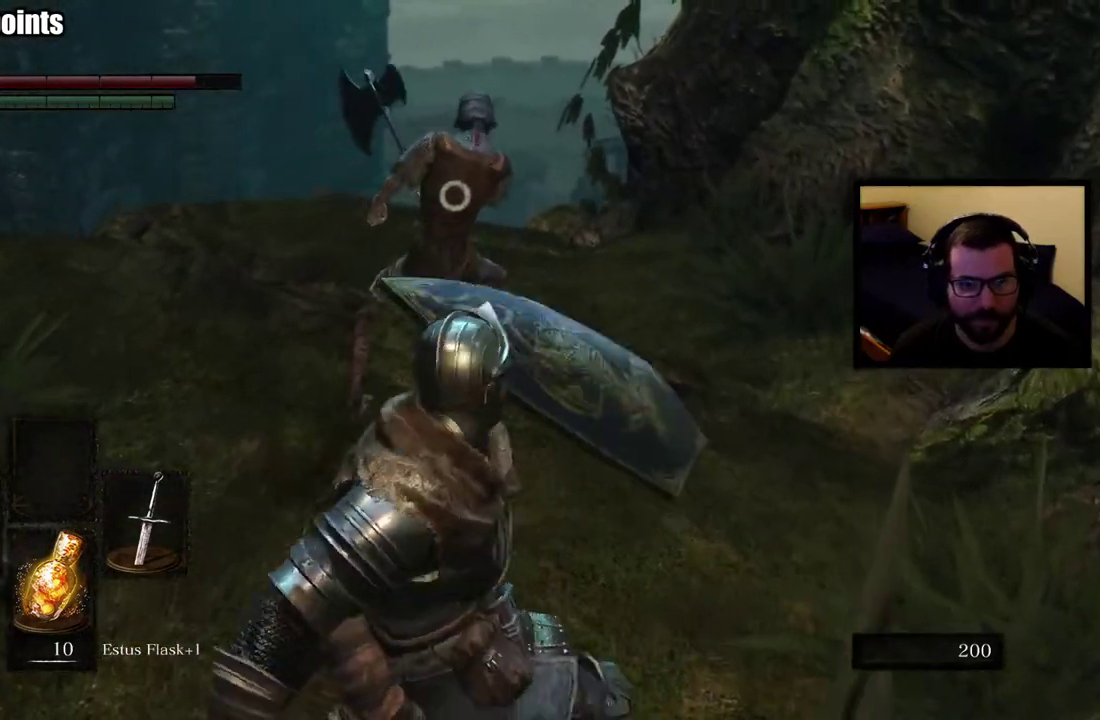
{"buttons": [], "left_stick": "center", "right_stick": "center", "events": [[250, "L1", "up"], [267, "left_stick", "center"]]}
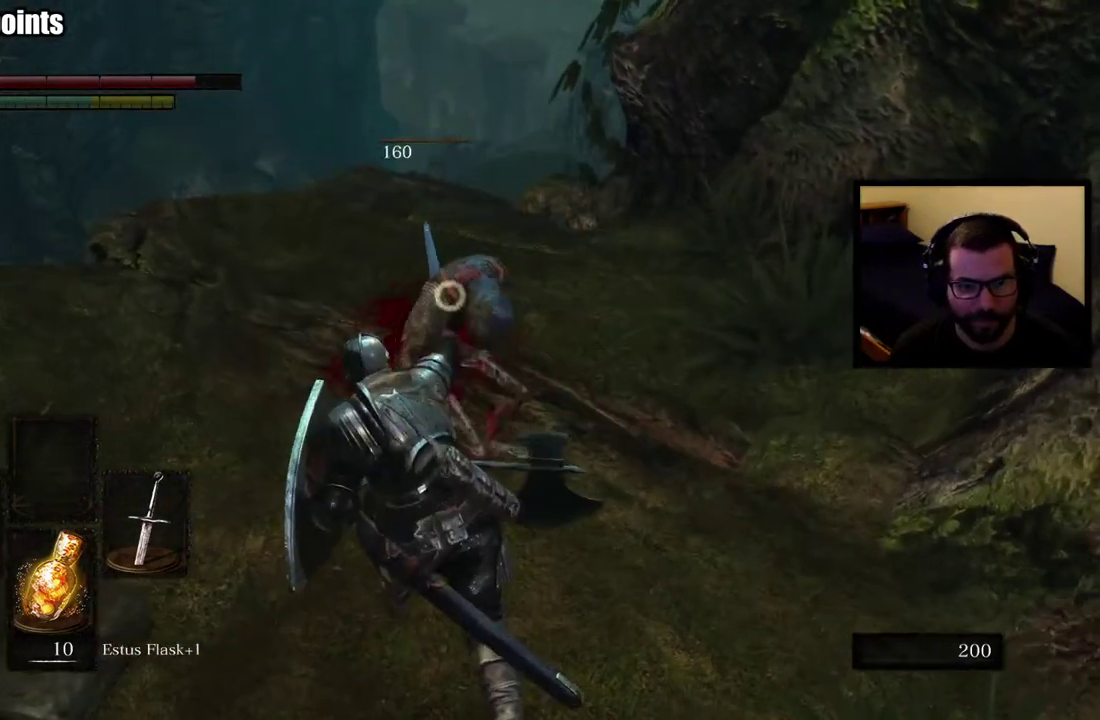
{"buttons": [], "left_stick": "center", "right_stick": "down-left"}